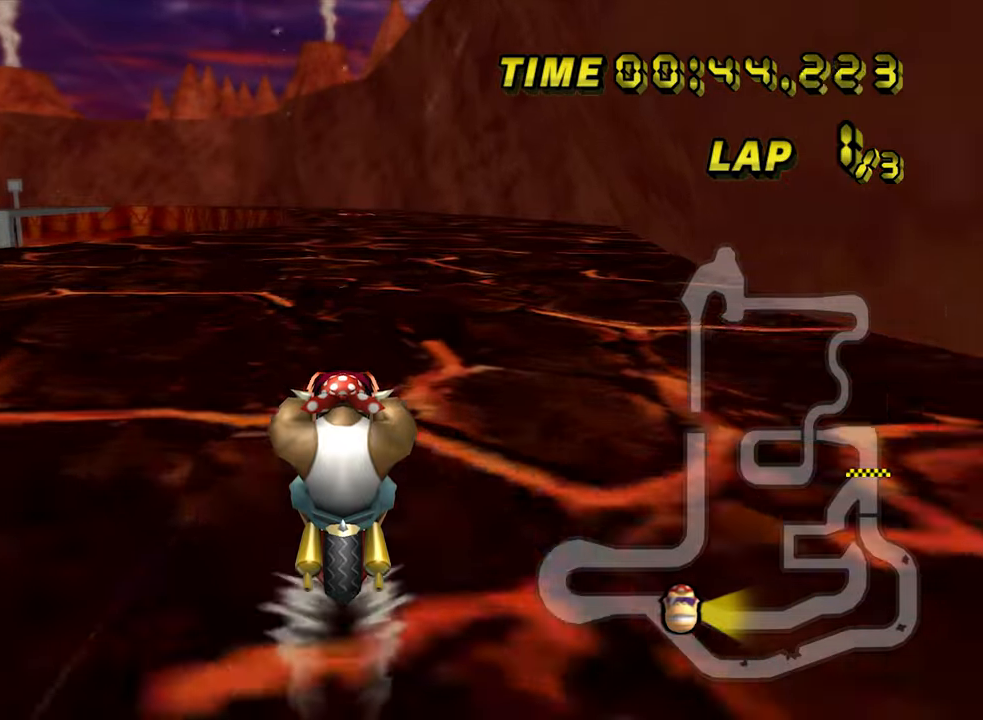
Gameplay with a controller; each line is a JSON object with the inputs held at the frame after it. "events" lists button and stick changes between this image and that frame as [ms after this image, input, new state], when the widget could be followed in between. Not read: L3 R3.
{"buttons": ["A"], "left_stick": "center", "events": []}
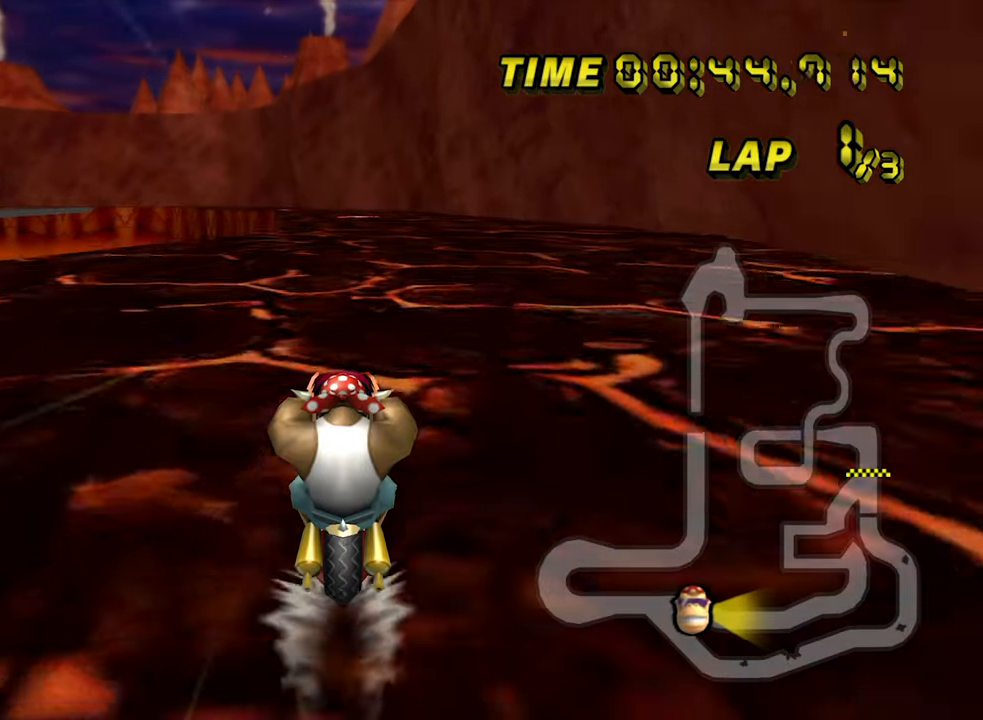
{"buttons": ["A"], "left_stick": "center", "events": []}
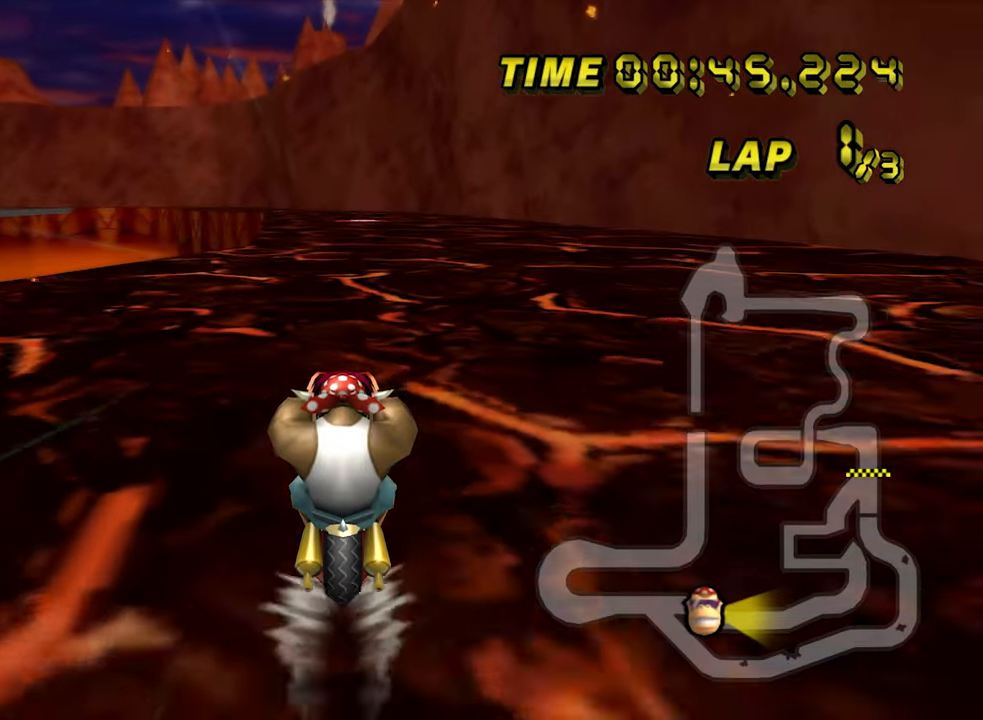
{"buttons": ["A"], "left_stick": "center", "events": []}
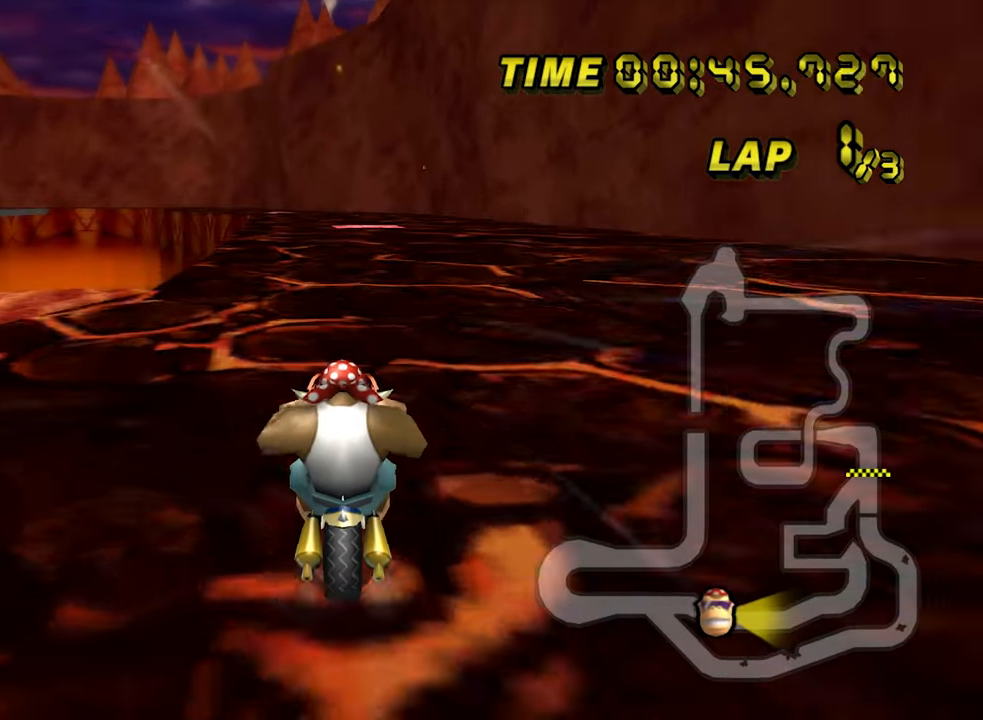
{"buttons": ["A"], "left_stick": "center", "events": []}
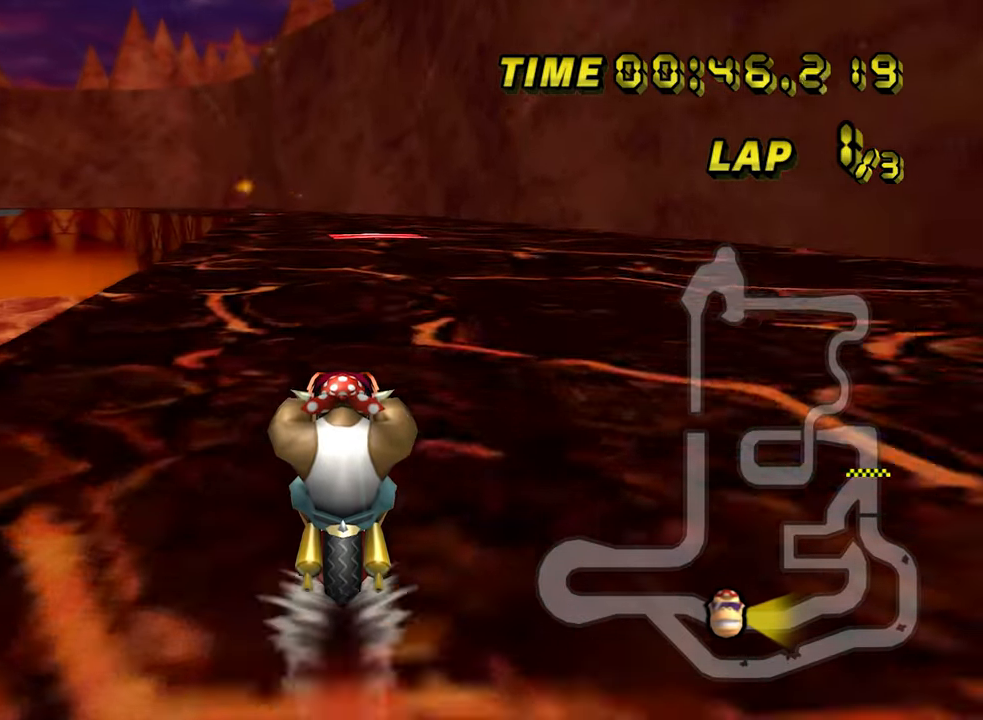
{"buttons": ["A"], "left_stick": "center", "events": []}
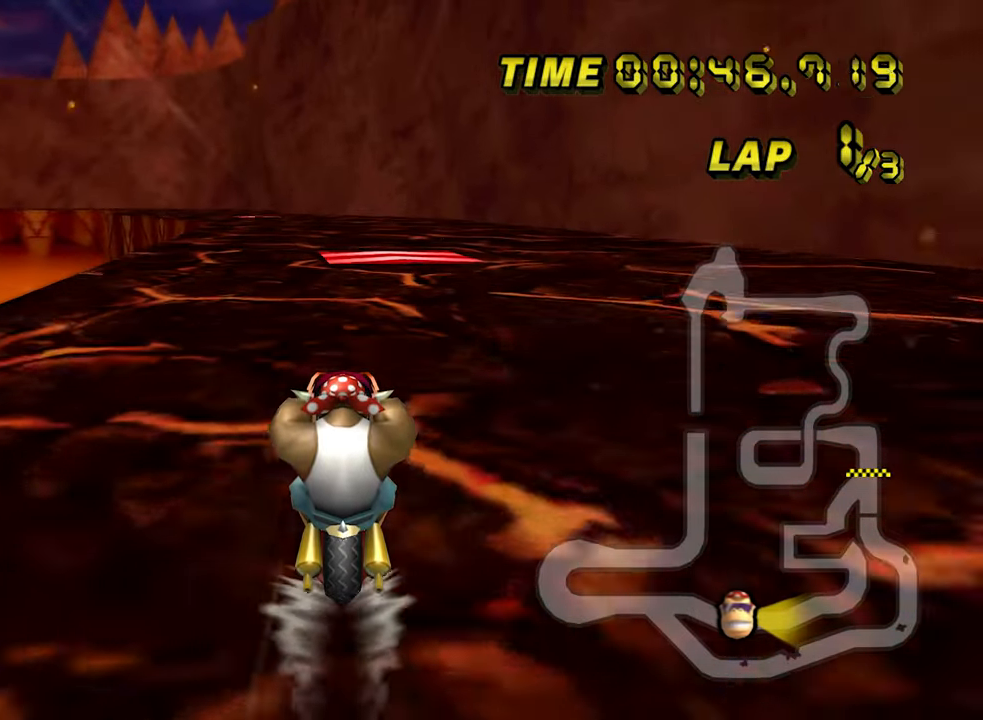
{"buttons": ["A"], "left_stick": "center", "events": []}
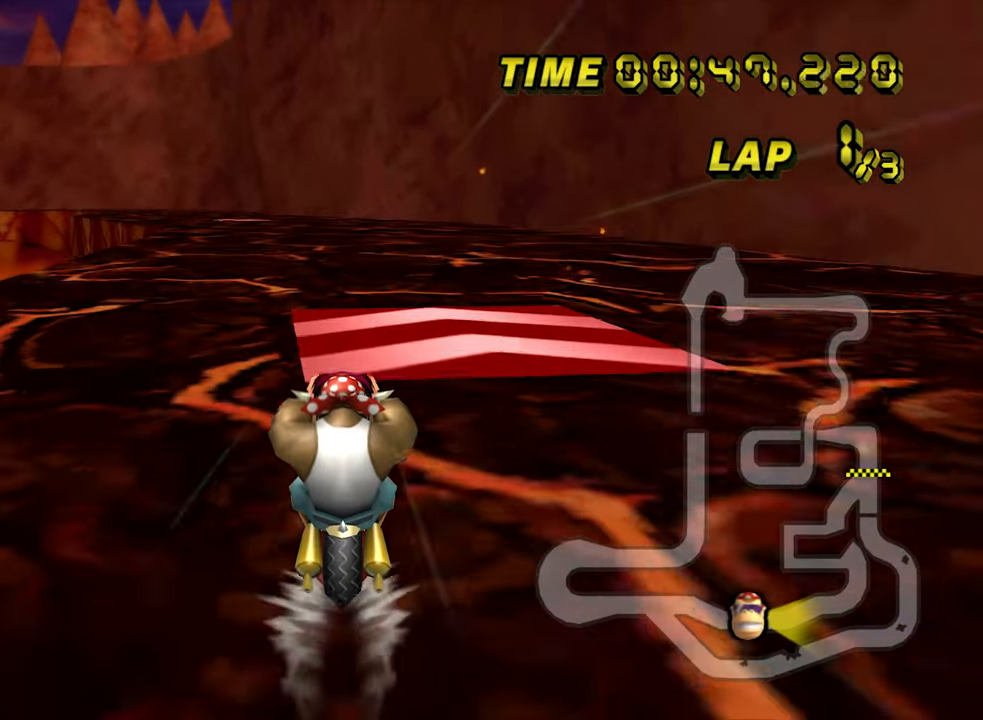
{"buttons": ["A"], "left_stick": "center", "events": []}
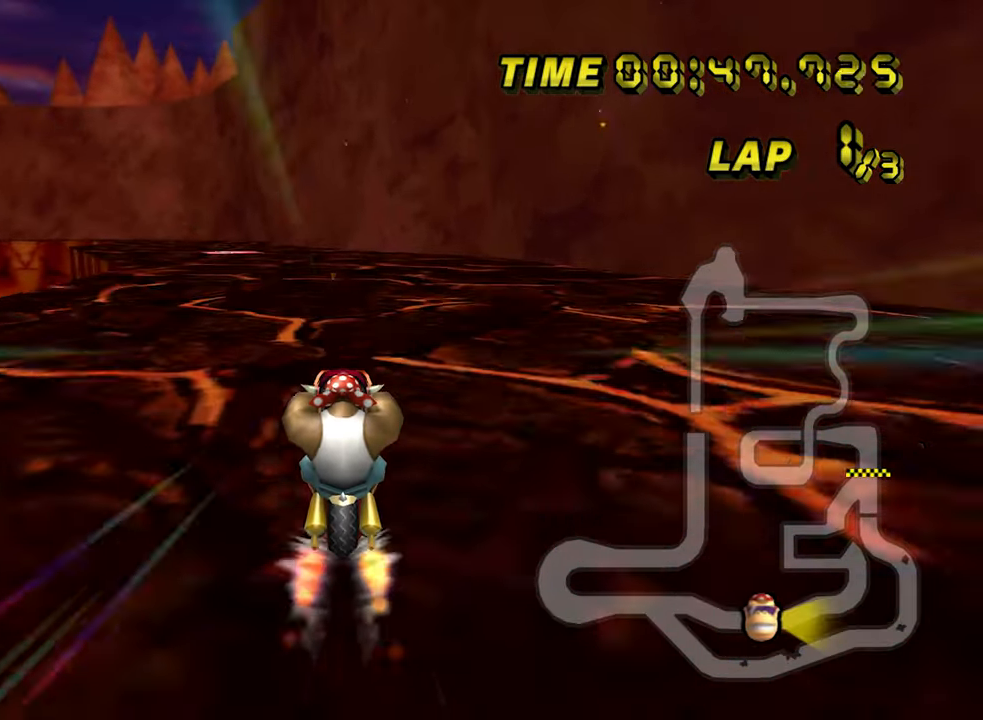
{"buttons": ["A", "R1"], "left_stick": "left", "events": [[83, "R1", "down"], [283, "left_stick", "left"]]}
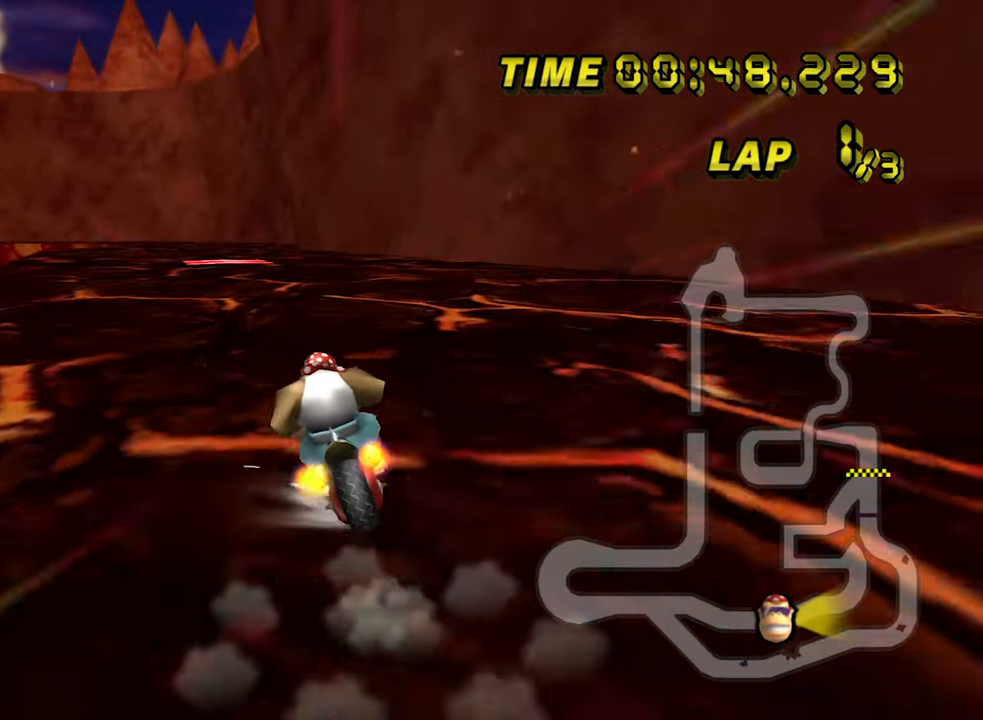
{"buttons": ["A"], "left_stick": "center", "events": [[50, "R1", "up"], [350, "left_stick", "center"]]}
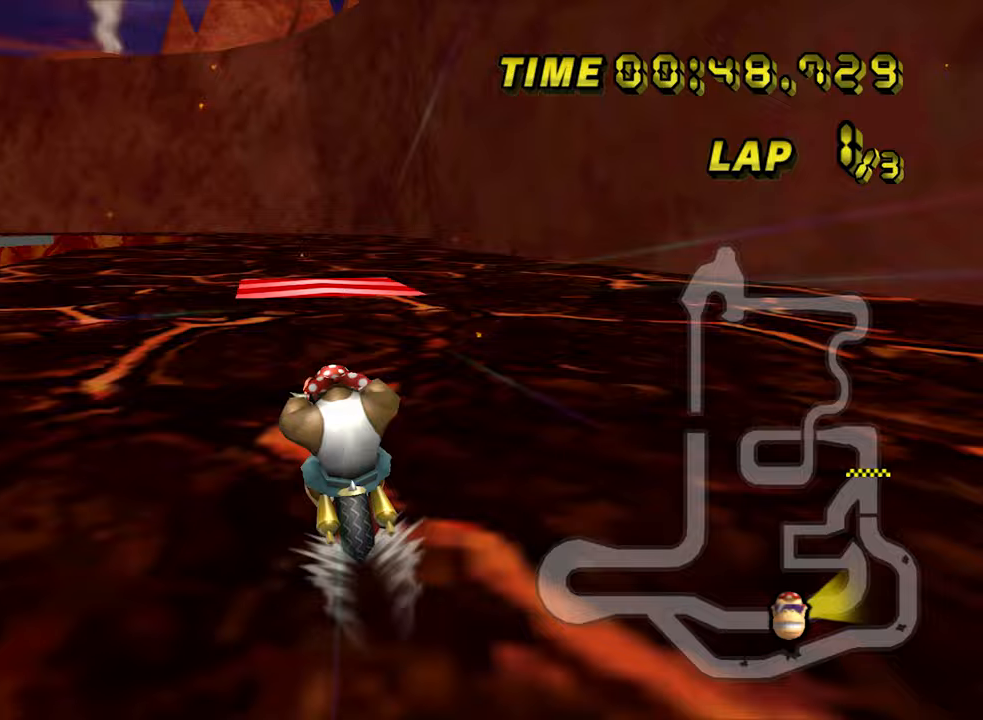
{"buttons": ["A"], "left_stick": "left", "events": [[350, "left_stick", "left"]]}
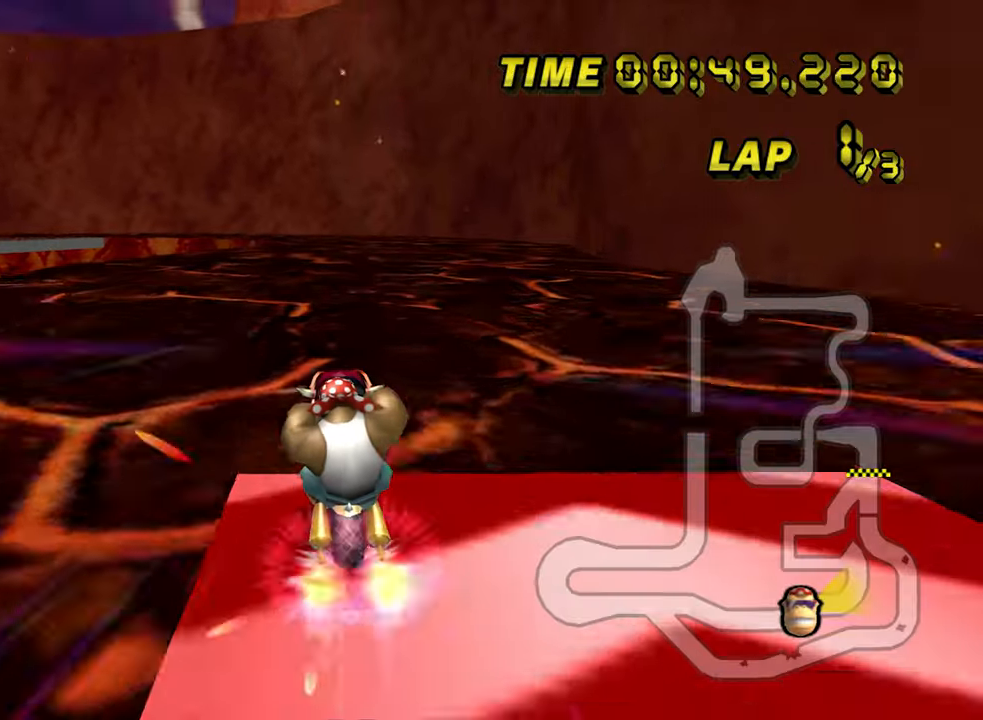
{"buttons": ["A"], "left_stick": "center", "events": [[300, "left_stick", "center"]]}
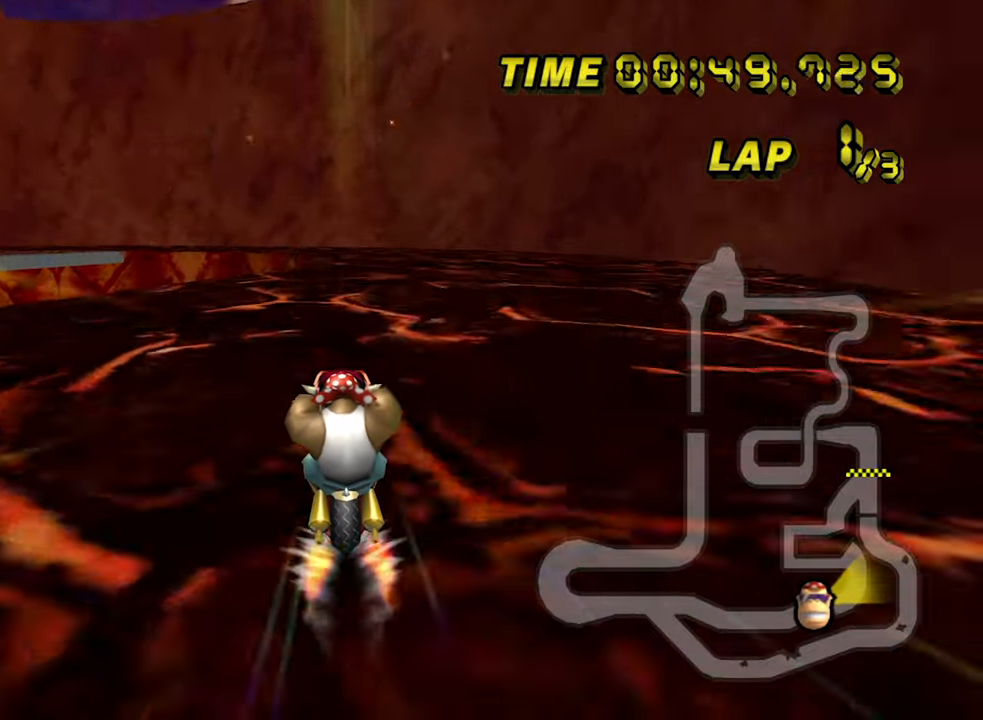
{"buttons": ["A"], "left_stick": "center", "events": []}
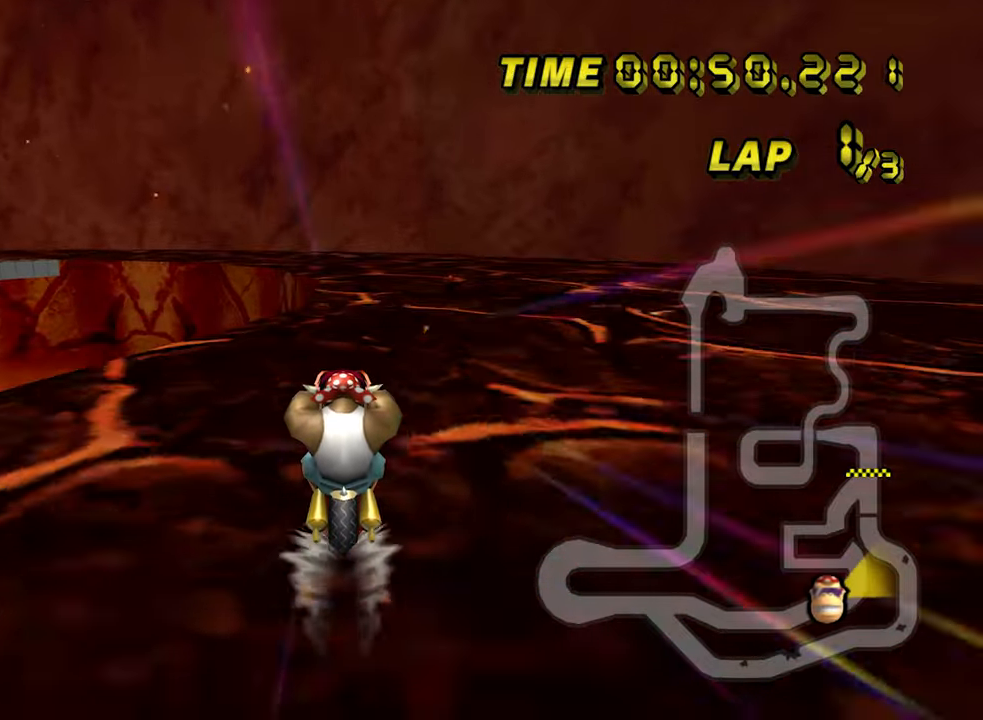
{"buttons": ["A", "R1"], "left_stick": "up-left", "events": [[183, "R1", "down"], [450, "left_stick", "up-left"]]}
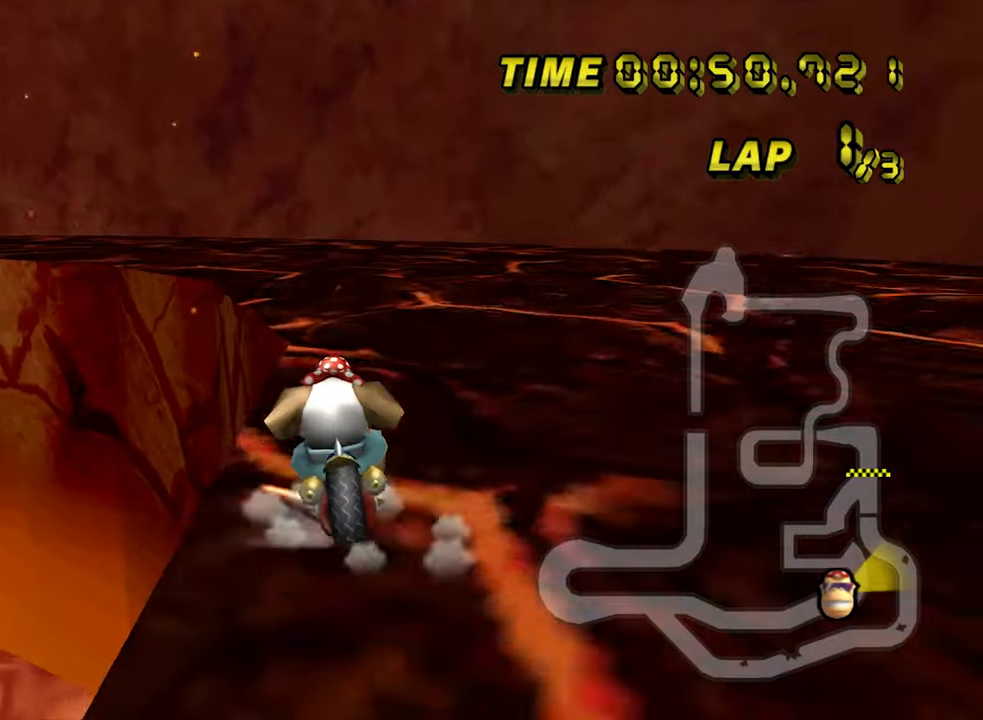
{"buttons": ["A", "R1"], "left_stick": "up-left", "events": []}
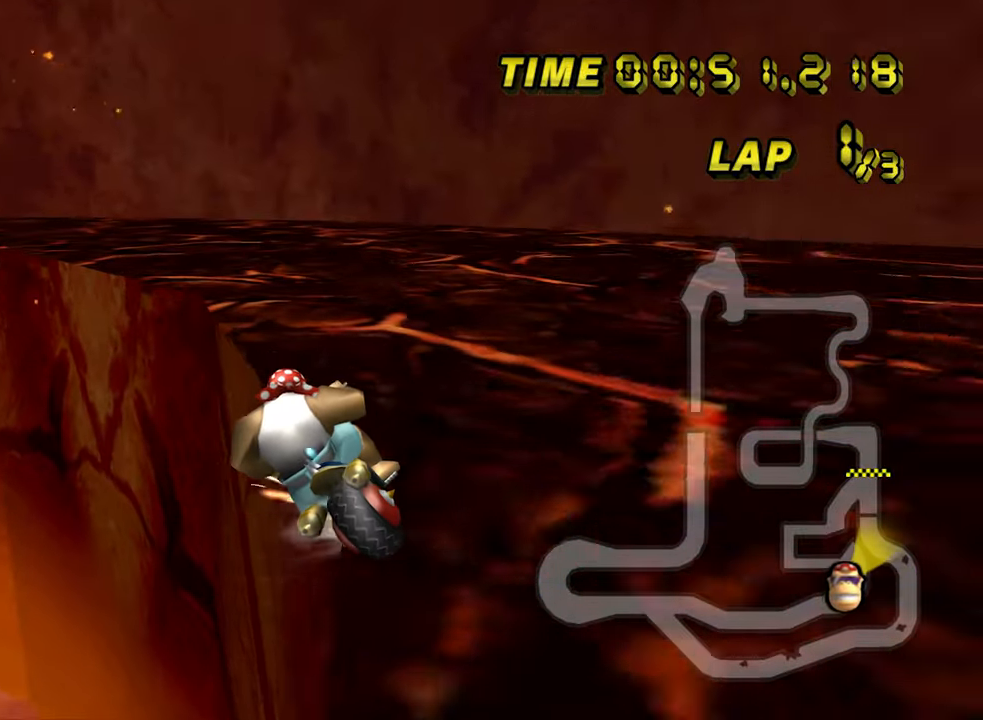
{"buttons": ["A"], "left_stick": "center", "events": [[400, "left_stick", "center"], [417, "R1", "up"]]}